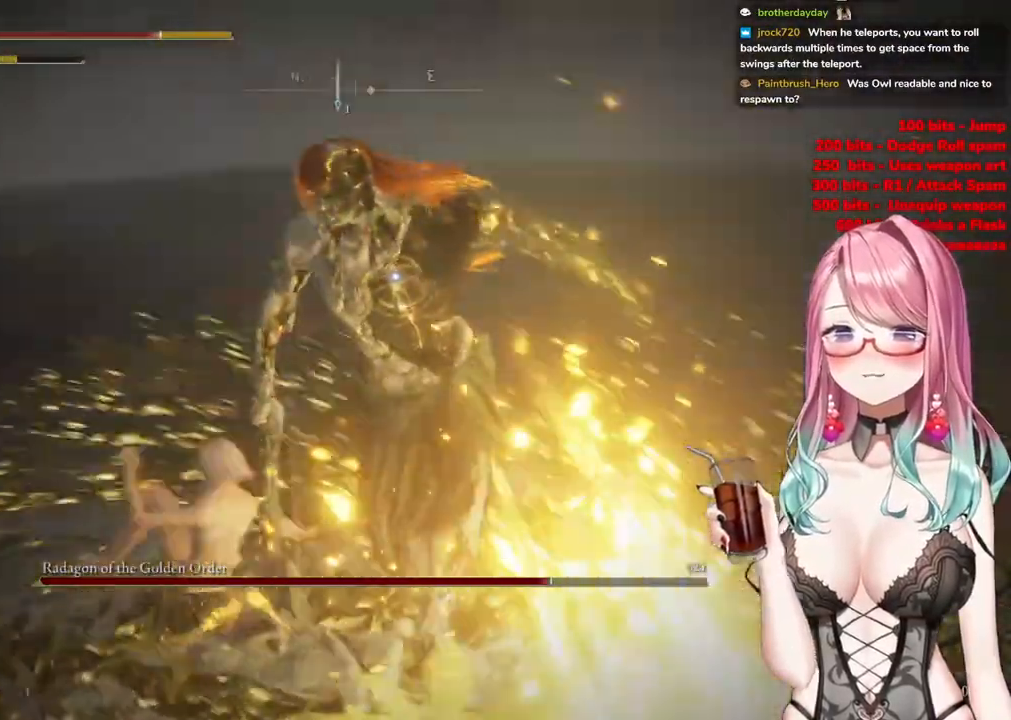
Gameplay with a controller (PlayStation layout); each line is a JSON object with the inputs held at the frame after it. "events" lists button and stick changes between this image and that frame as [ms after this image, input, new state], when the widget could be followed in between.
{"buttons": ["CIRCLE"], "left_stick": "up-left", "right_stick": "center", "events": [[484, "CIRCLE", "down"]]}
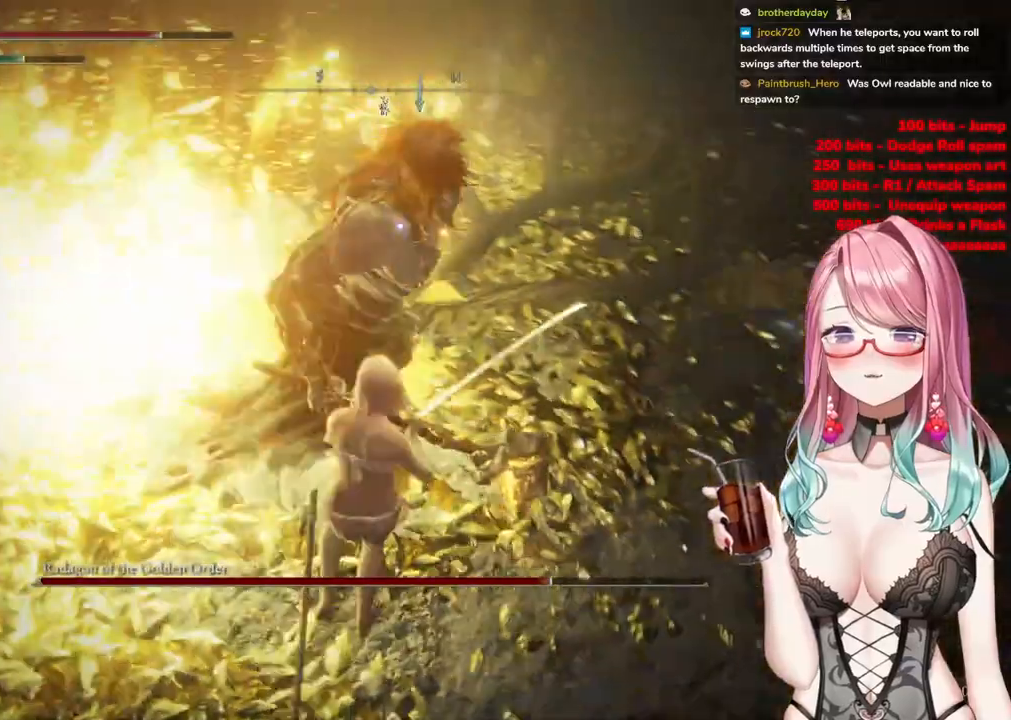
{"buttons": [], "left_stick": "up-left", "right_stick": "center", "events": [[100, "CIRCLE", "up"]]}
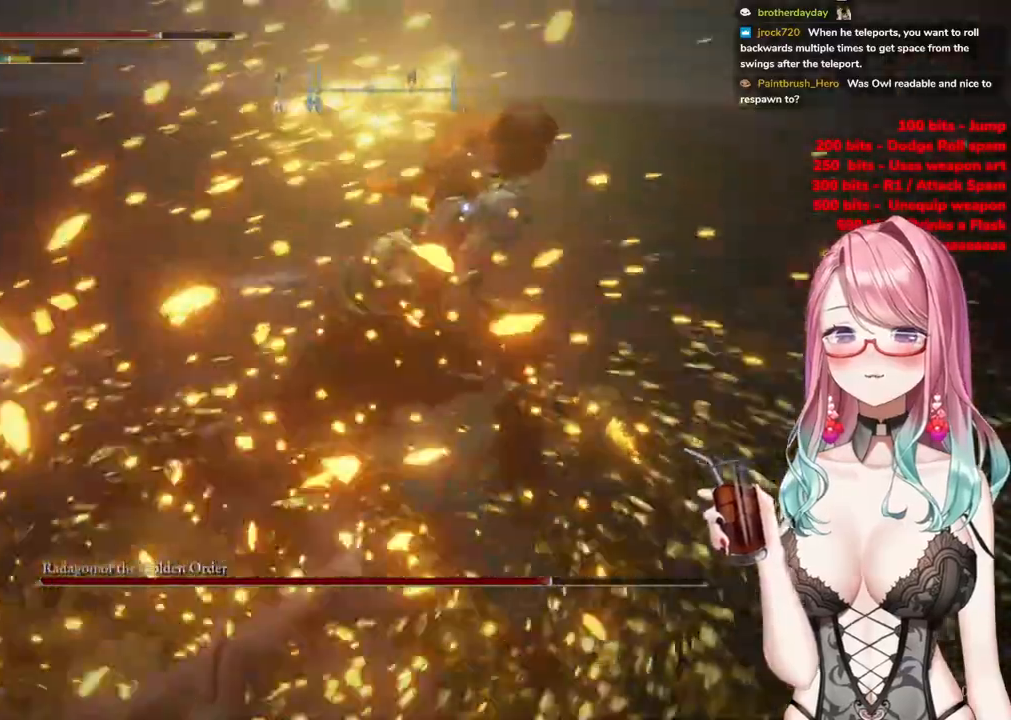
{"buttons": [], "left_stick": "up-left", "right_stick": "center", "events": []}
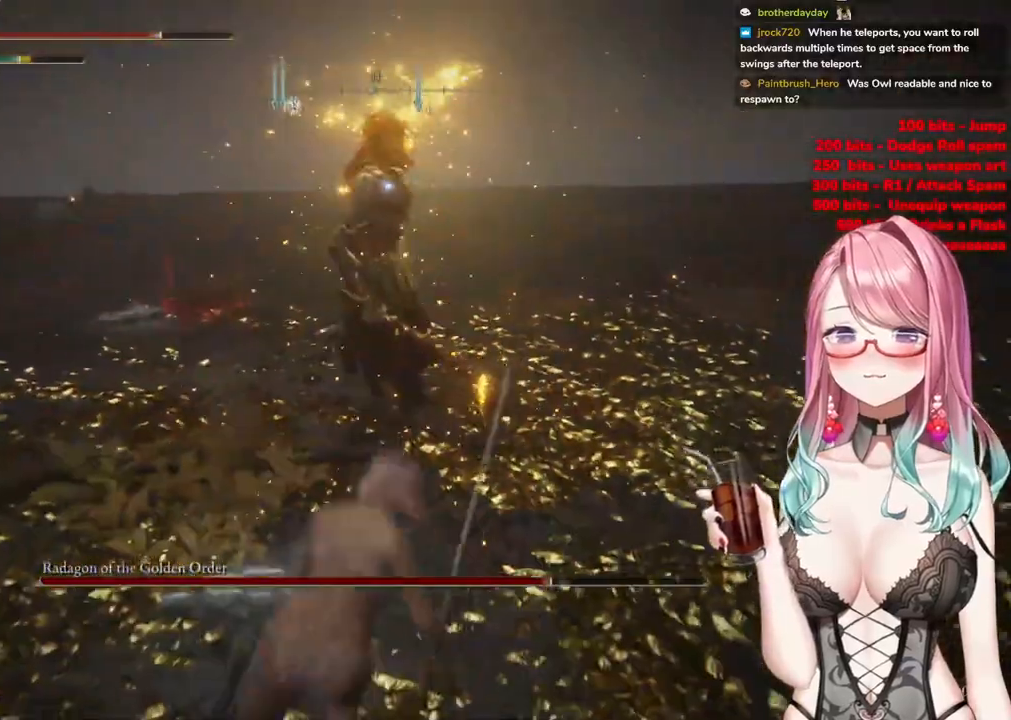
{"buttons": ["CIRCLE"], "left_stick": "up-left", "right_stick": "center", "events": [[467, "CIRCLE", "down"]]}
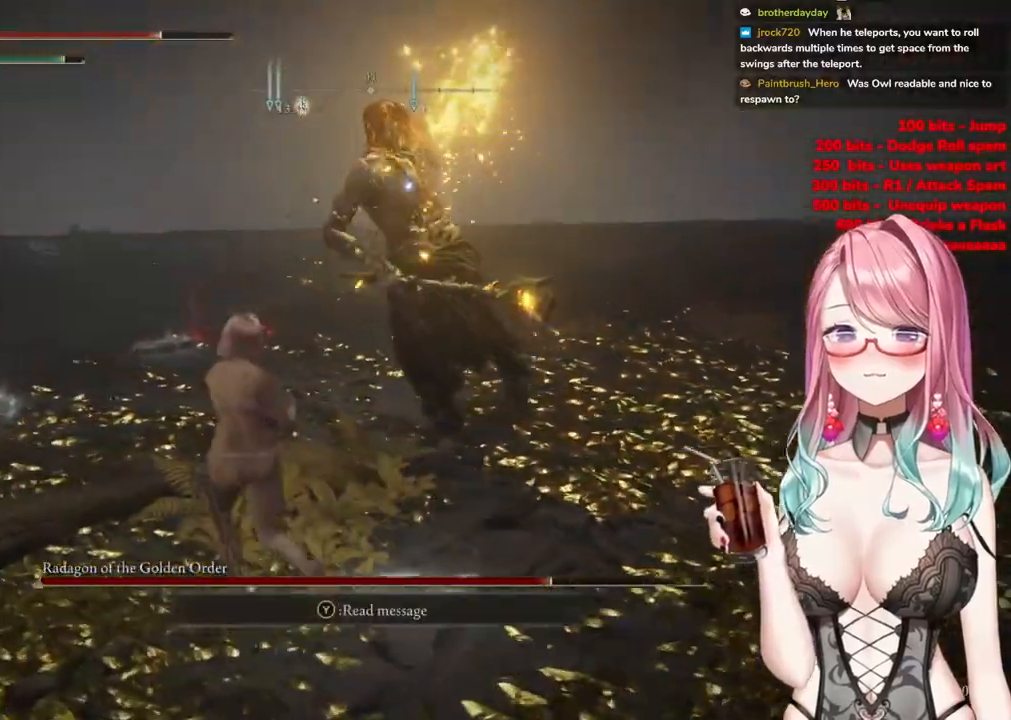
{"buttons": [], "left_stick": "up-left", "right_stick": "center", "events": [[100, "CIRCLE", "up"]]}
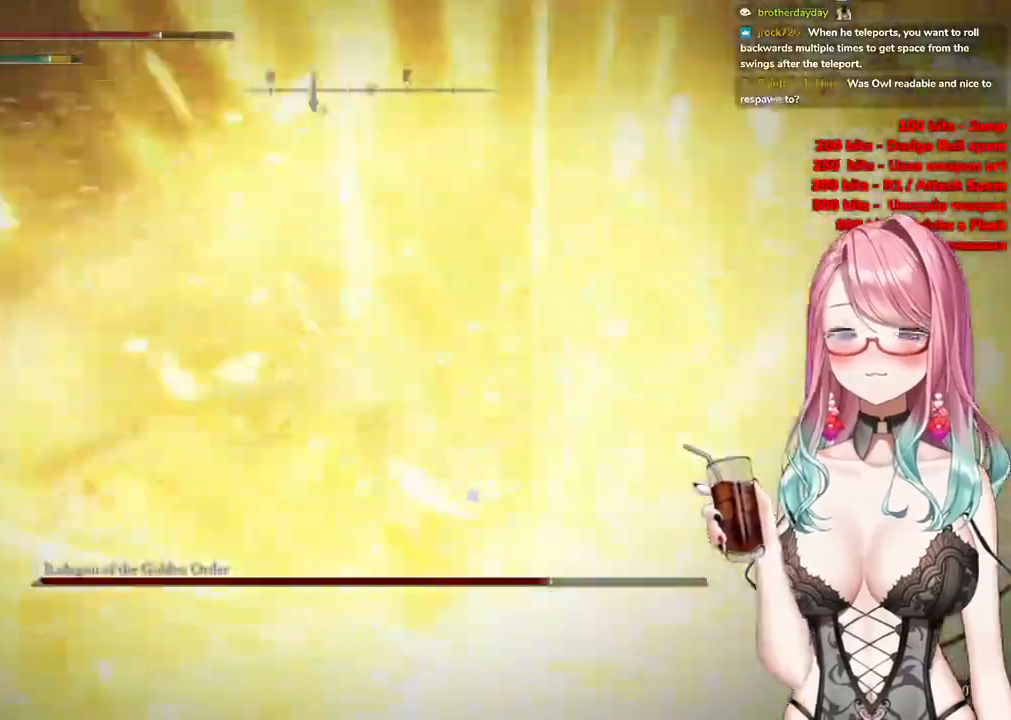
{"buttons": [], "left_stick": "up-left", "right_stick": "center", "events": []}
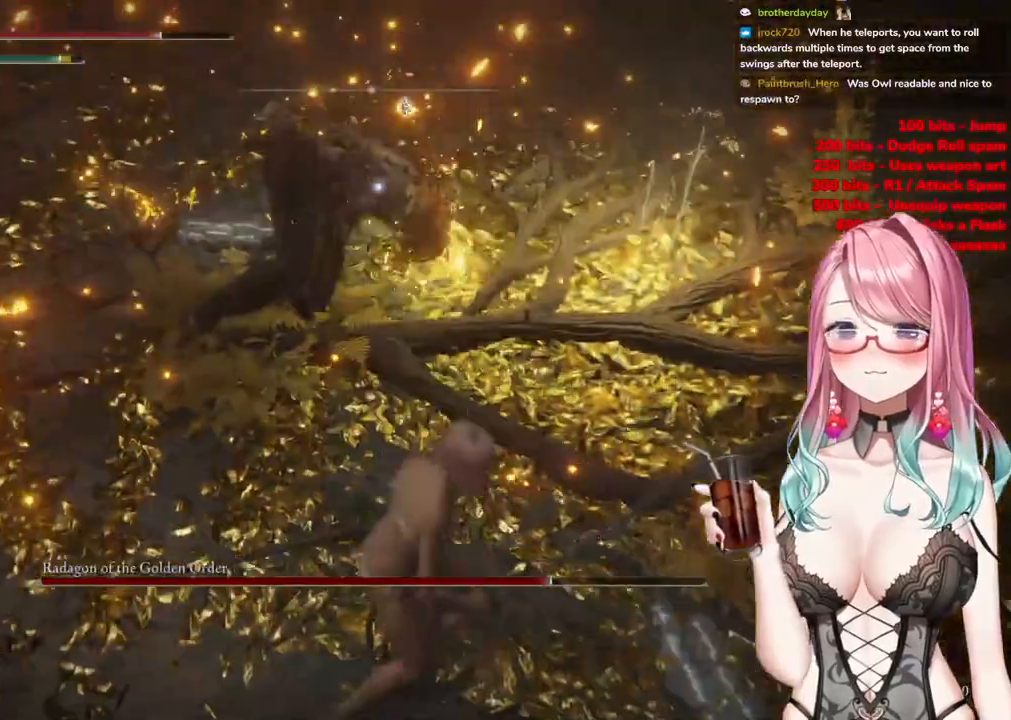
{"buttons": [], "left_stick": "up-right", "right_stick": "center", "events": [[33, "CROSS", "down"], [167, "CROSS", "up"], [200, "R2", "down"], [233, "left_stick", "up"], [384, "R2", "up"], [434, "left_stick", "up-right"]]}
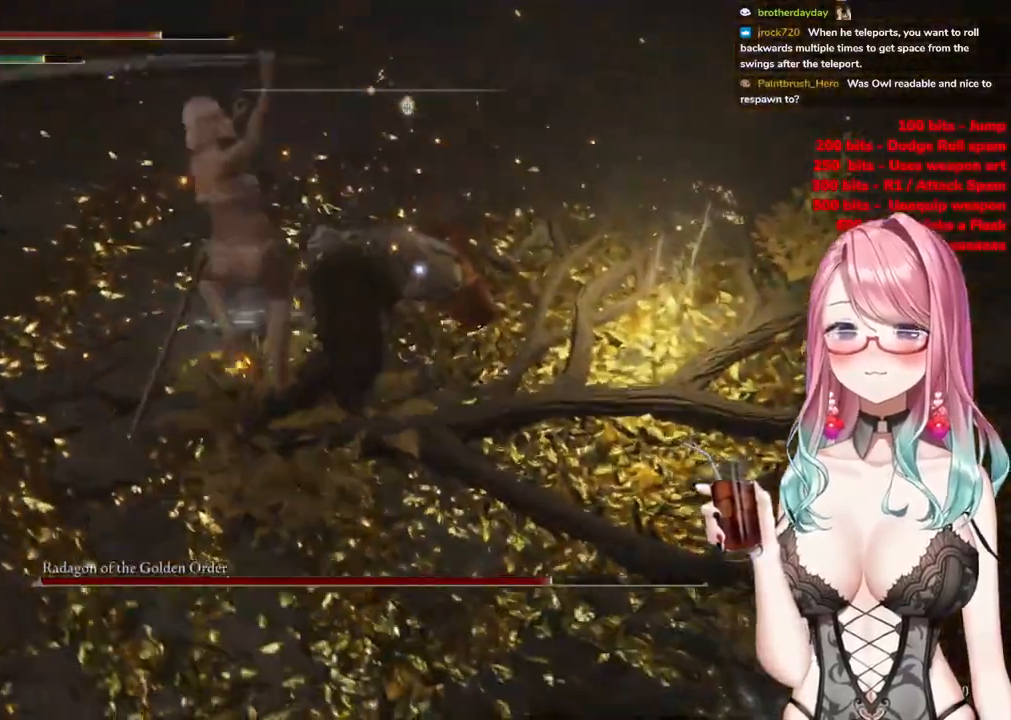
{"buttons": [], "left_stick": "center", "right_stick": "center", "events": [[501, "left_stick", "center"]]}
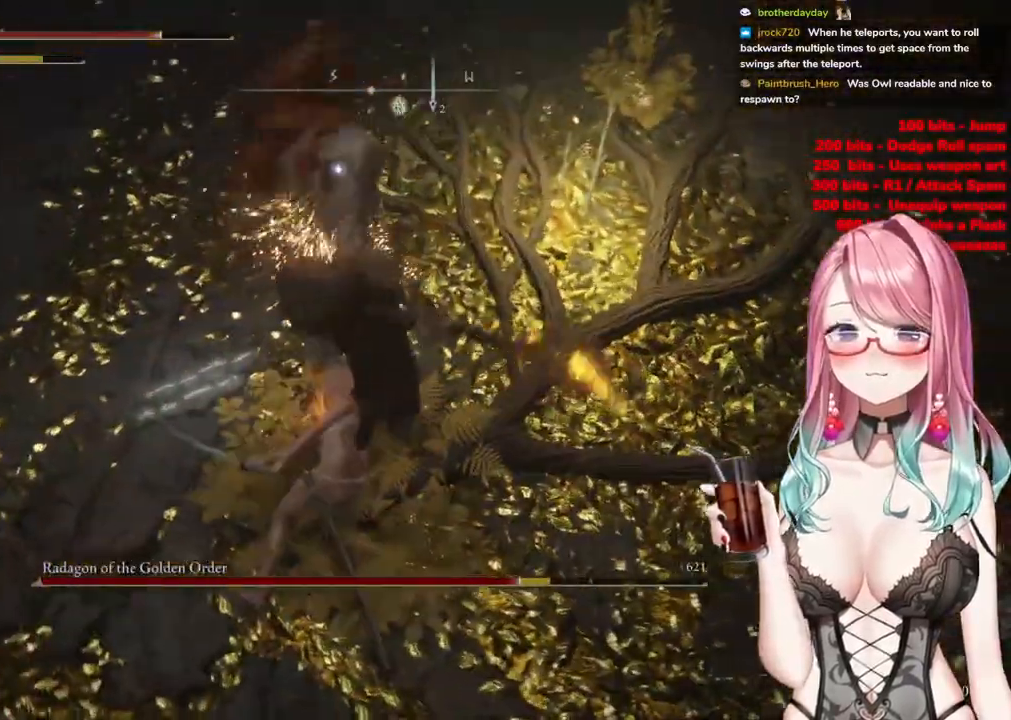
{"buttons": [], "left_stick": "center", "right_stick": "center", "events": []}
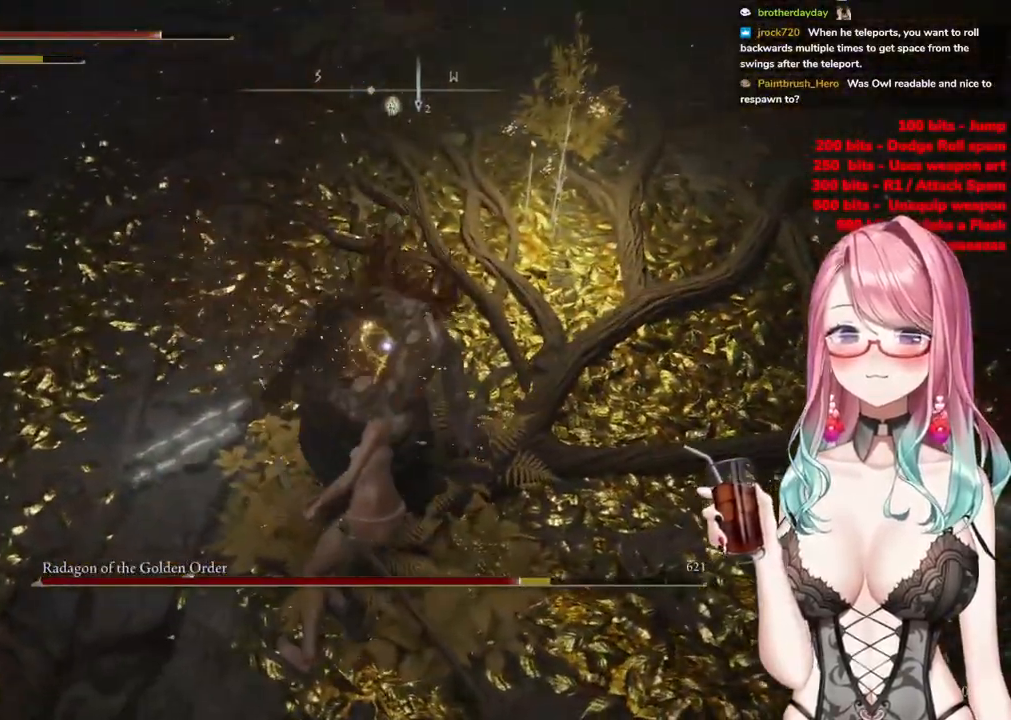
{"buttons": [], "left_stick": "up-right", "right_stick": "center", "events": [[184, "left_stick", "up-right"]]}
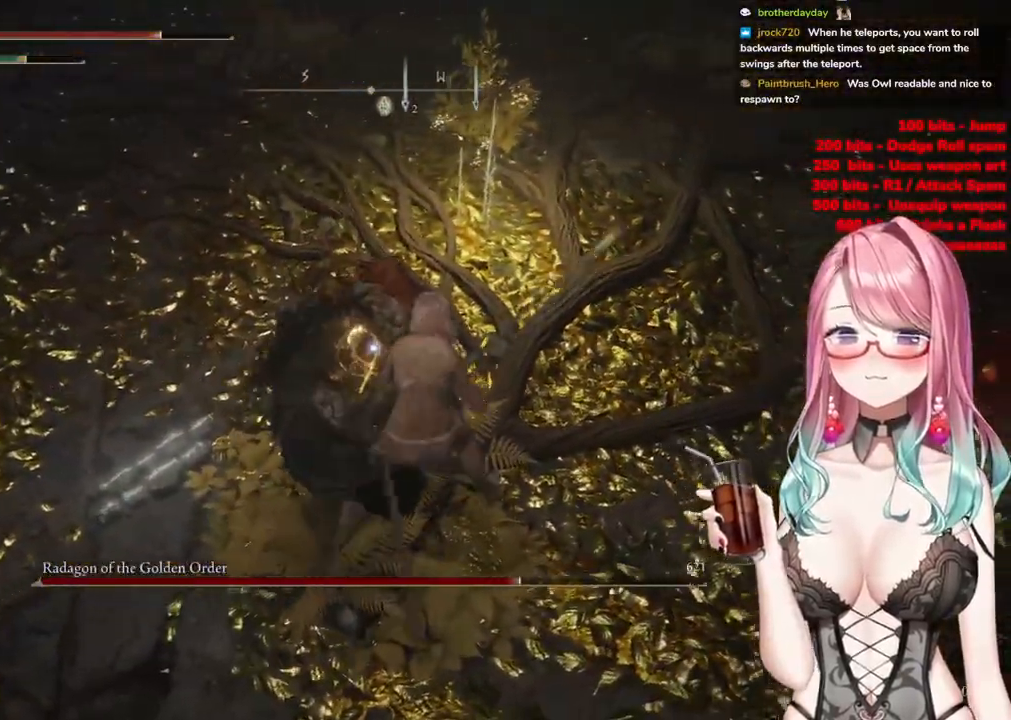
{"buttons": ["R1"], "left_stick": "up", "right_stick": "center", "events": [[84, "left_stick", "up"], [451, "R1", "down"]]}
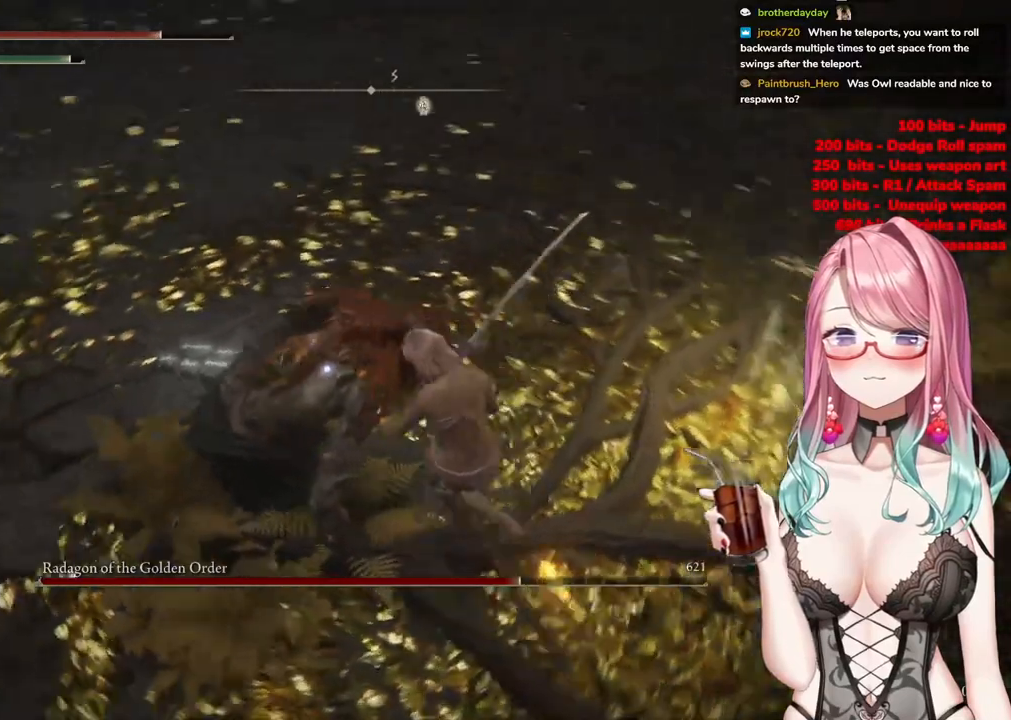
{"buttons": [], "left_stick": "center", "right_stick": "center", "events": [[66, "R1", "up"], [100, "left_stick", "center"]]}
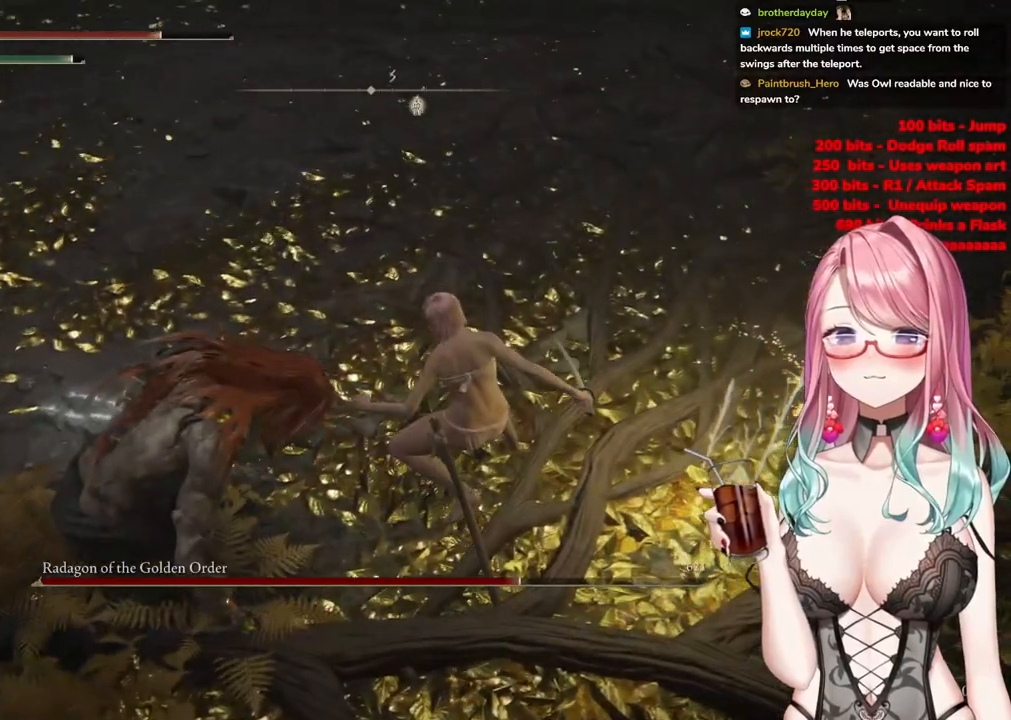
{"buttons": [], "left_stick": "center", "right_stick": "left", "events": [[284, "right_stick", "left"]]}
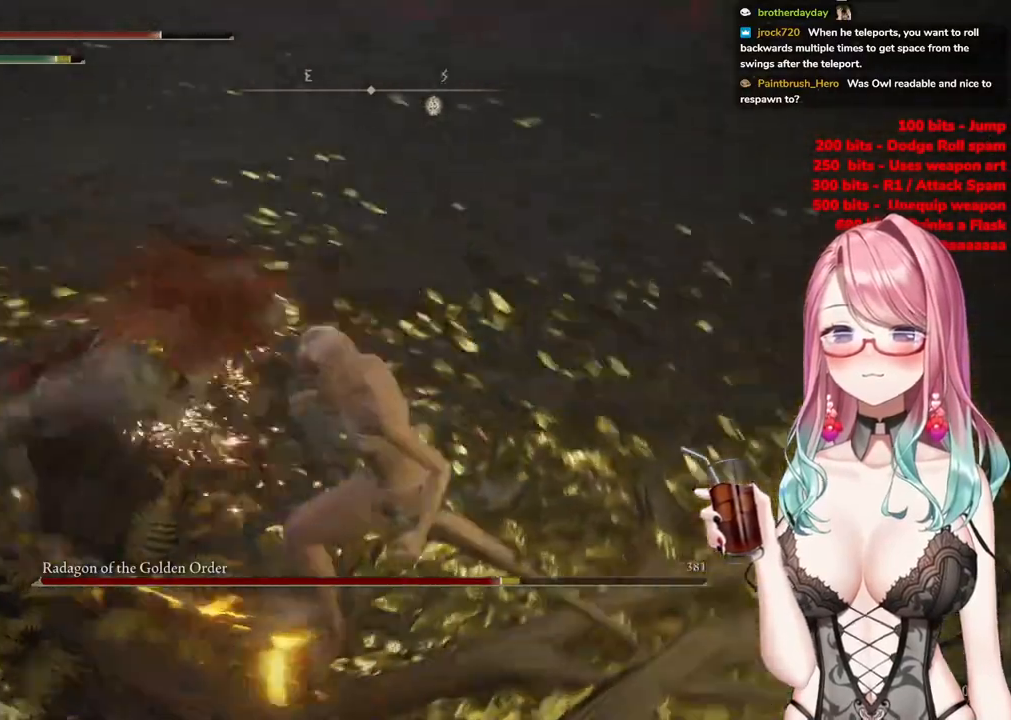
{"buttons": [], "left_stick": "center", "right_stick": "center", "events": [[183, "right_stick", "center"]]}
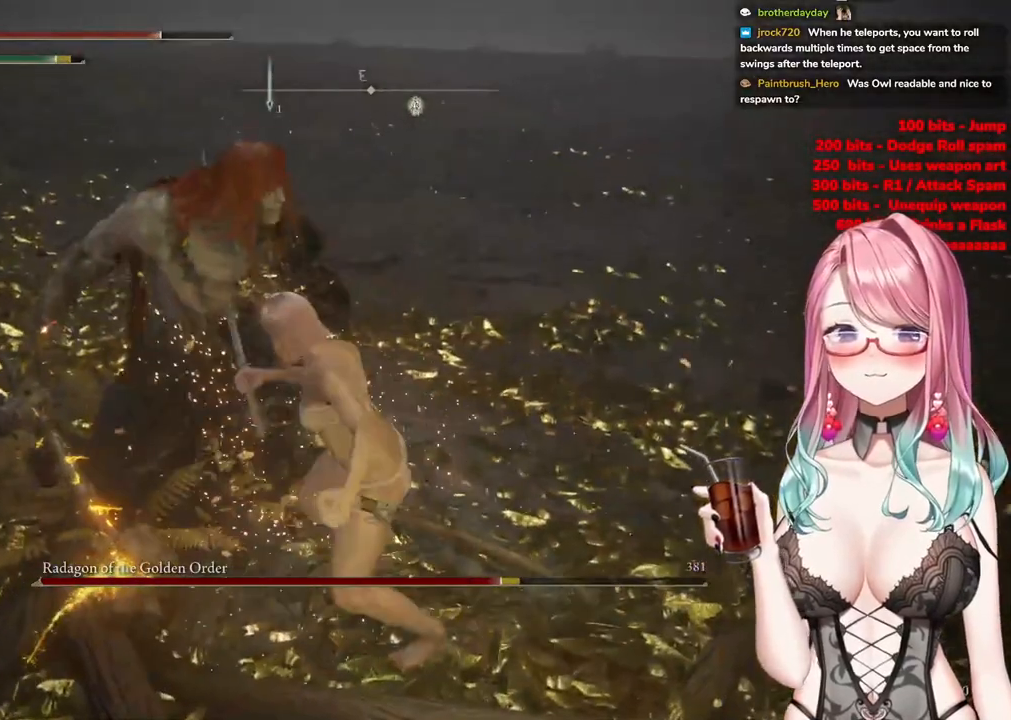
{"buttons": [], "left_stick": "center", "right_stick": "center", "events": [[34, "R3", "down"], [184, "R3", "up"]]}
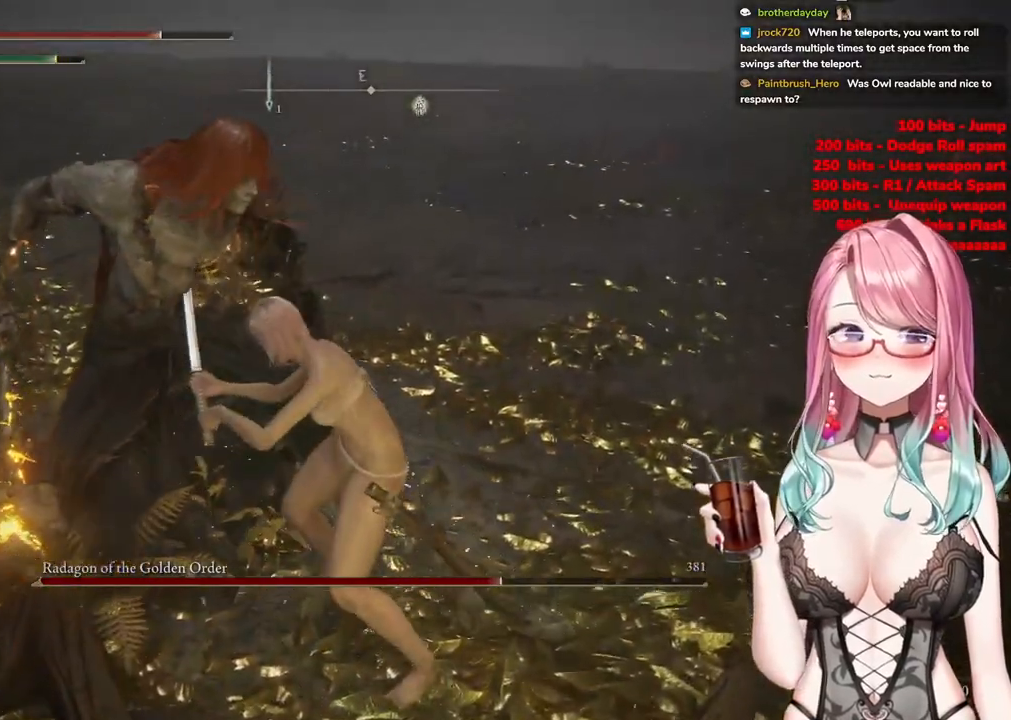
{"buttons": [], "left_stick": "down", "right_stick": "center", "events": [[50, "left_stick", "down-left"], [350, "left_stick", "down"]]}
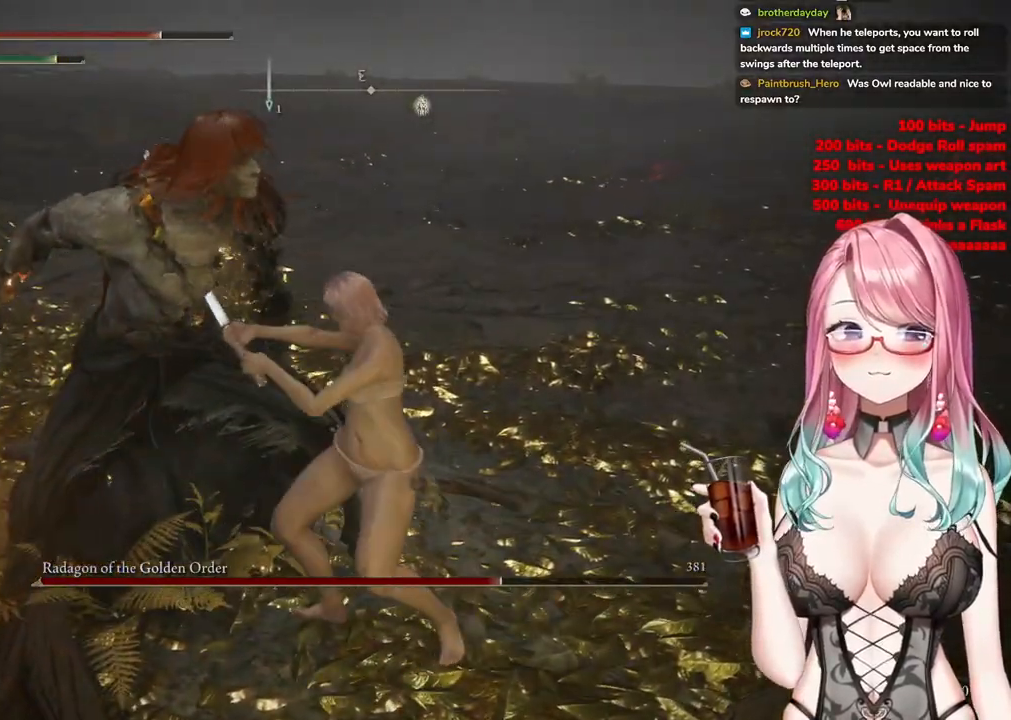
{"buttons": [], "left_stick": "down", "right_stick": "center", "events": []}
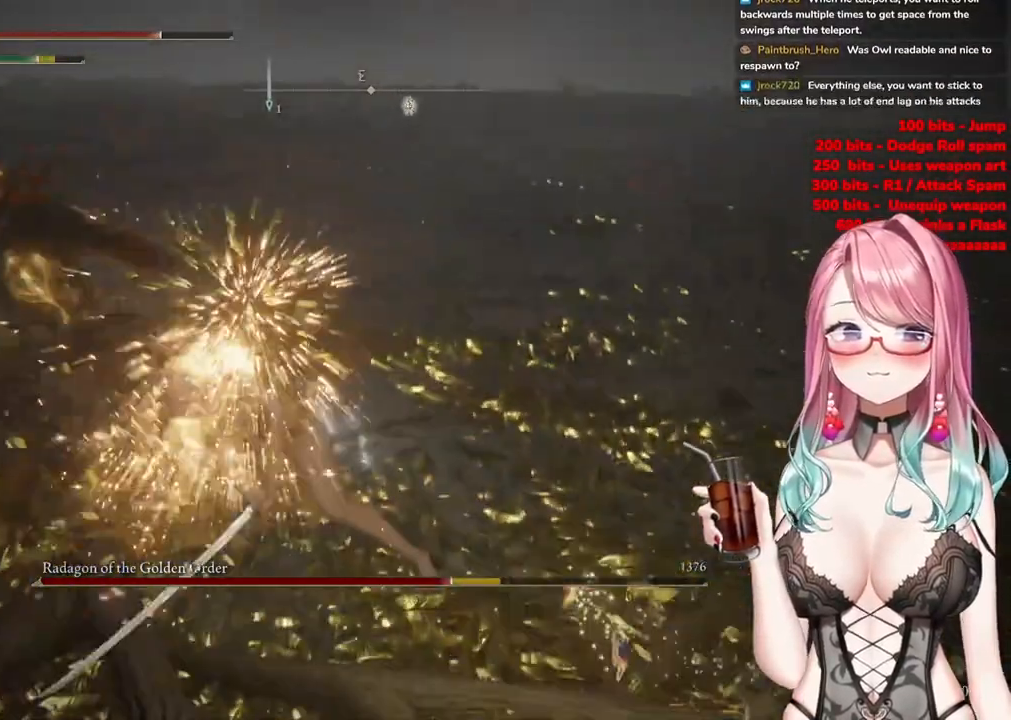
{"buttons": [], "left_stick": "down", "right_stick": "center", "events": []}
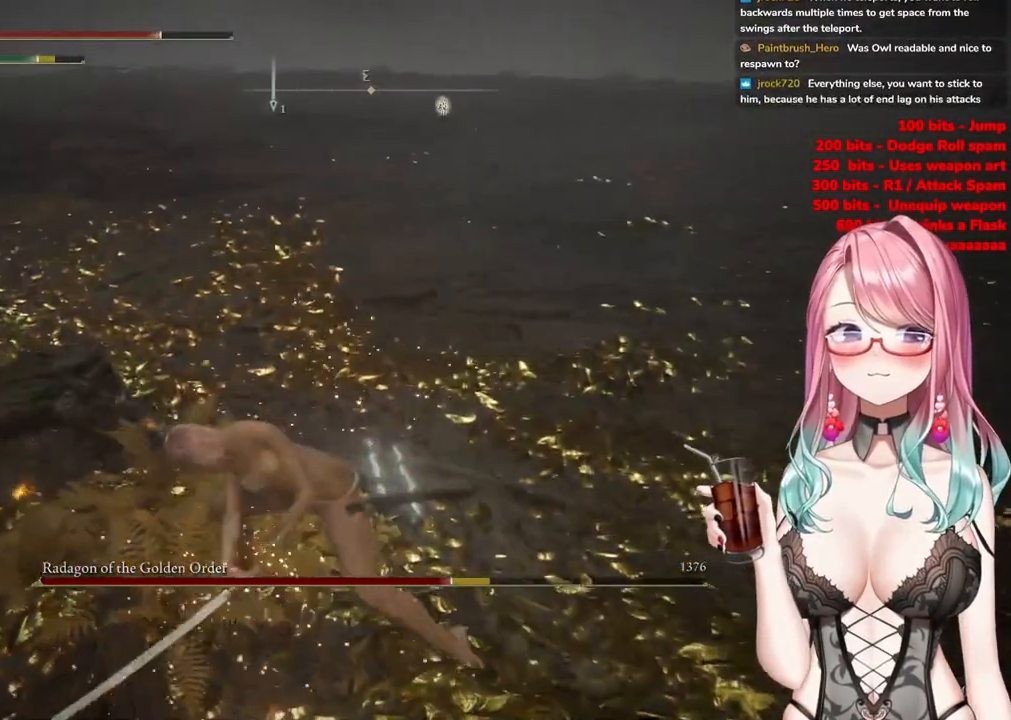
{"buttons": [], "left_stick": "down", "right_stick": "center", "events": [[84, "SQUARE", "down"], [217, "SQUARE", "up"]]}
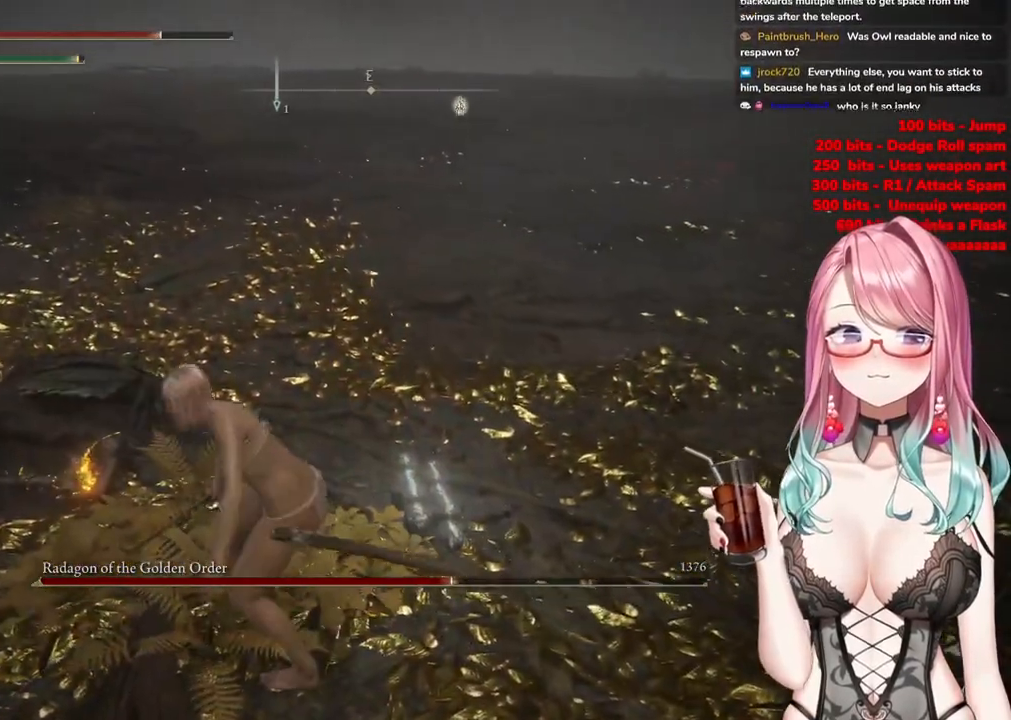
{"buttons": [], "left_stick": "down", "right_stick": "center", "events": []}
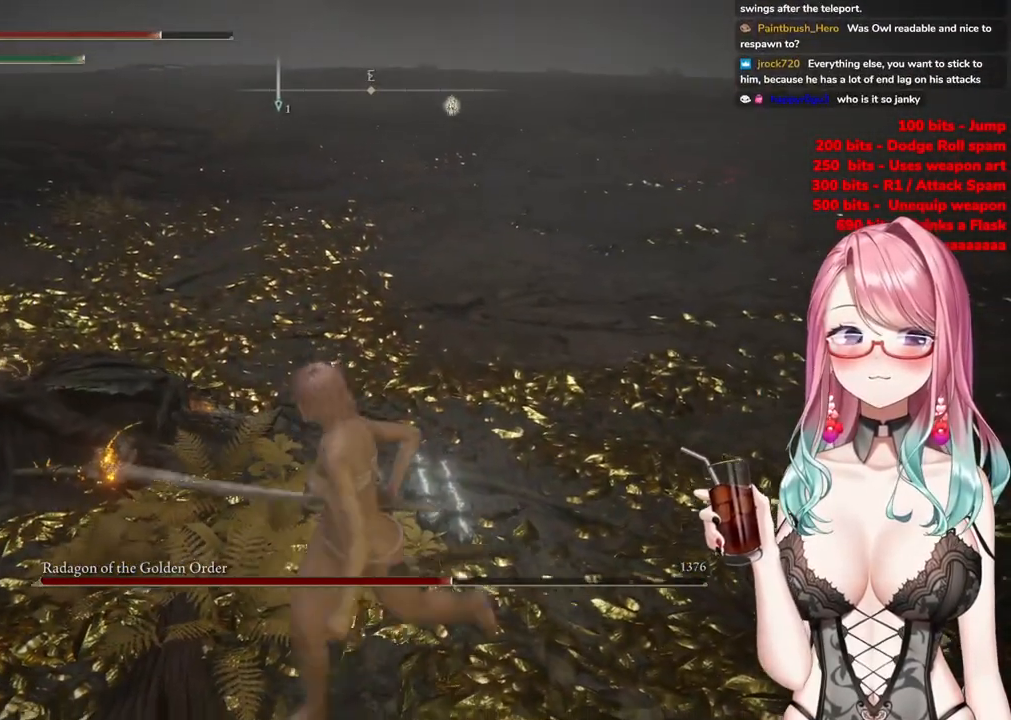
{"buttons": [], "left_stick": "down", "right_stick": "center", "events": [[334, "SQUARE", "down"], [484, "SQUARE", "up"]]}
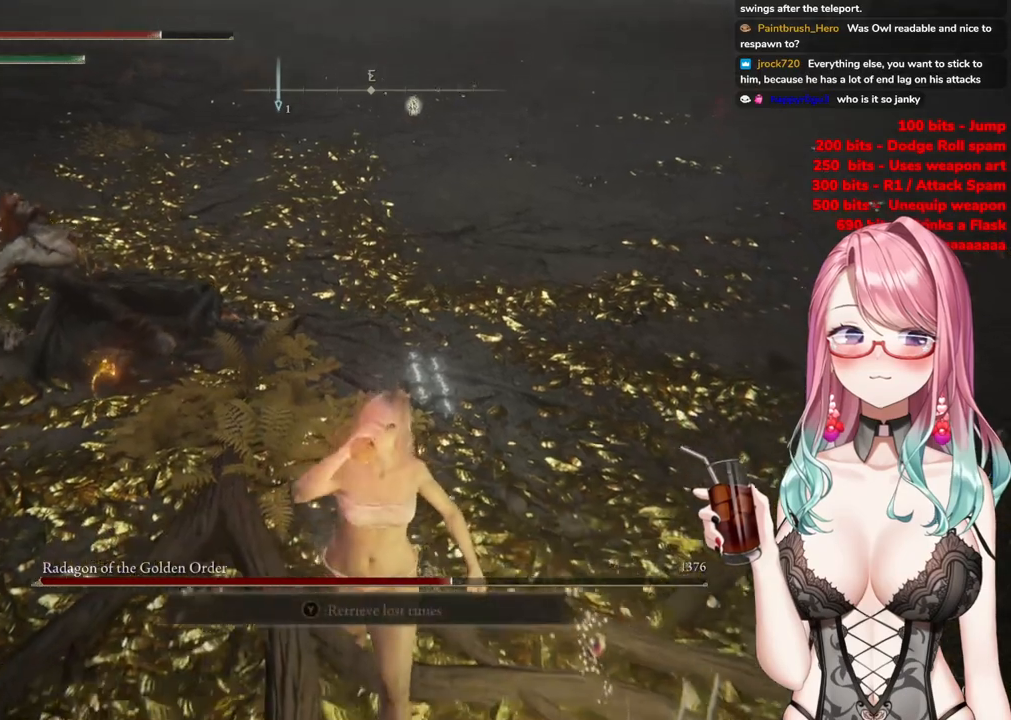
{"buttons": [], "left_stick": "down", "right_stick": "center", "events": [[267, "right_stick", "up-left"], [417, "right_stick", "center"]]}
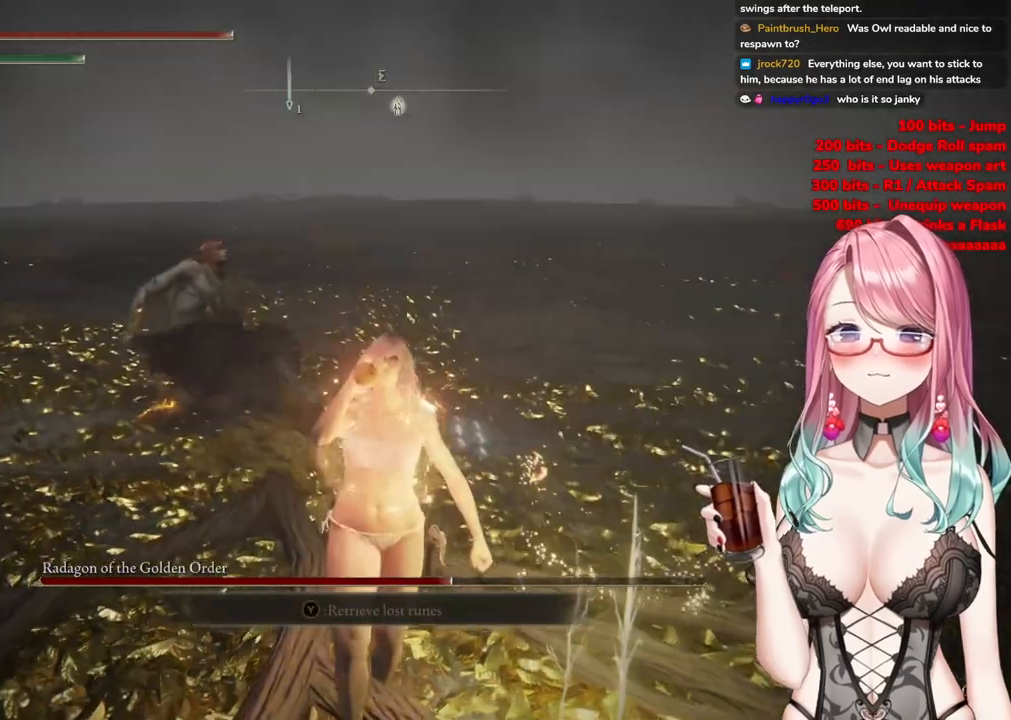
{"buttons": [], "left_stick": "down-right", "right_stick": "center", "events": [[34, "R3", "down"], [150, "R3", "up"], [451, "left_stick", "down-right"]]}
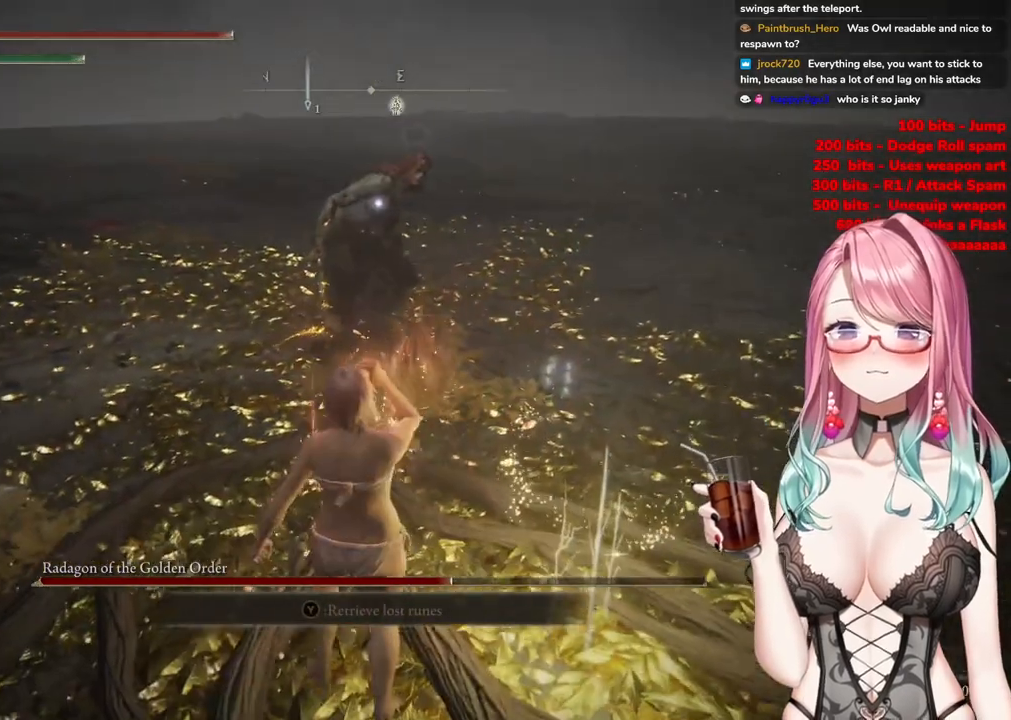
{"buttons": ["CIRCLE"], "left_stick": "down-right", "right_stick": "center", "events": [[333, "CIRCLE", "down"]]}
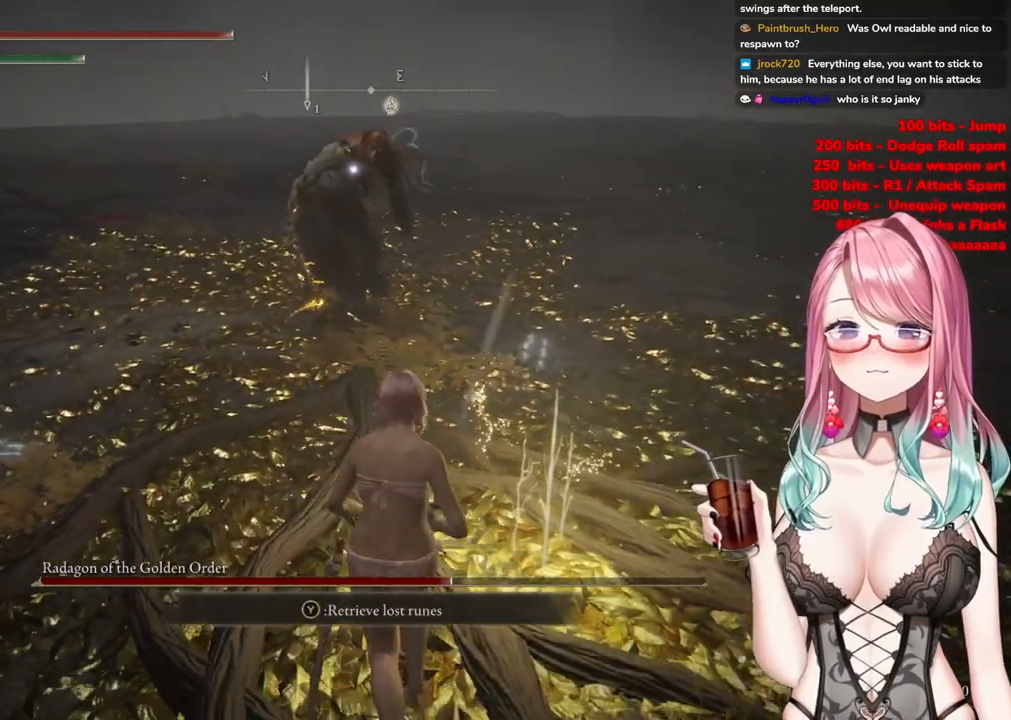
{"buttons": [], "left_stick": "down-right", "right_stick": "center", "events": [[17, "CIRCLE", "up"]]}
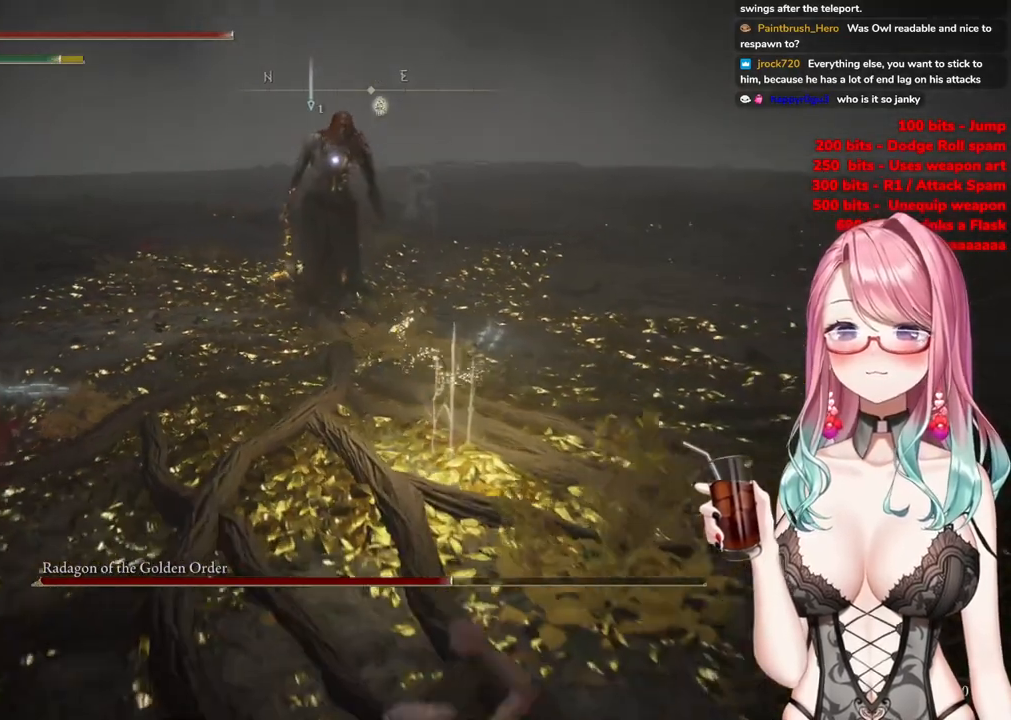
{"buttons": [], "left_stick": "down-right", "right_stick": "center", "events": []}
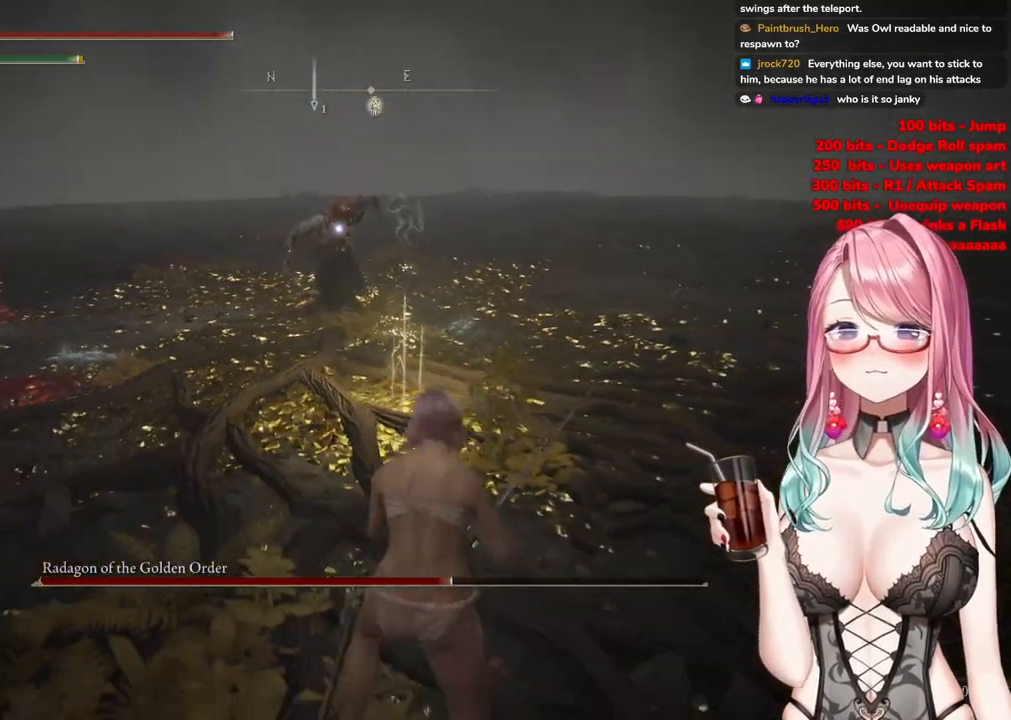
{"buttons": [], "left_stick": "down-right", "right_stick": "center", "events": []}
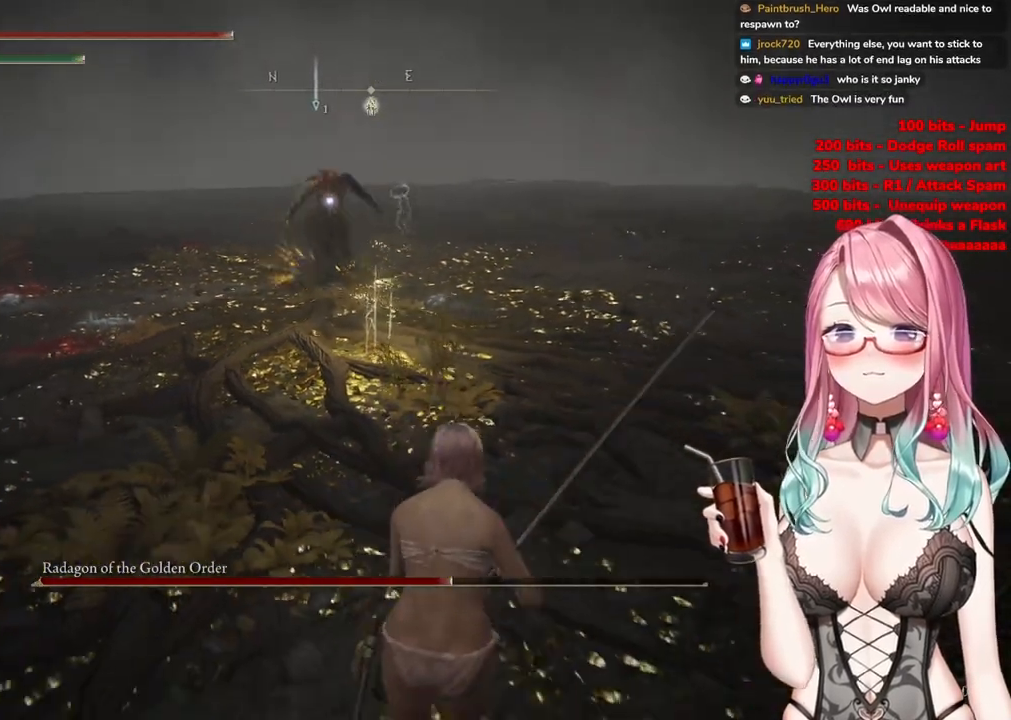
{"buttons": [], "left_stick": "down-right", "right_stick": "center", "events": []}
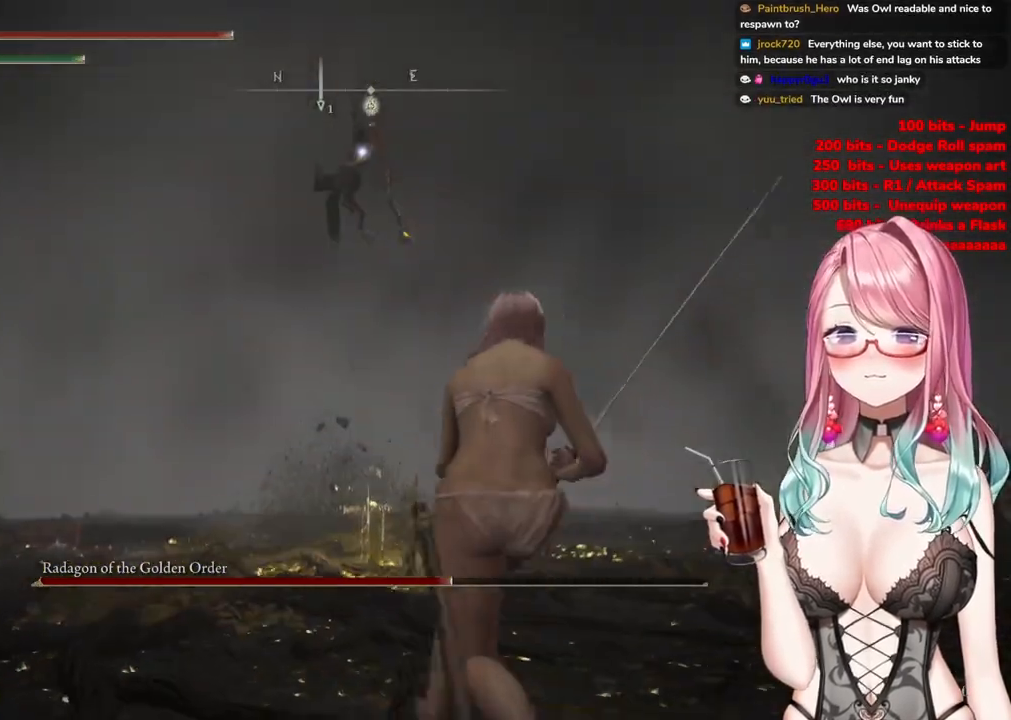
{"buttons": [], "left_stick": "down-right", "right_stick": "center", "events": []}
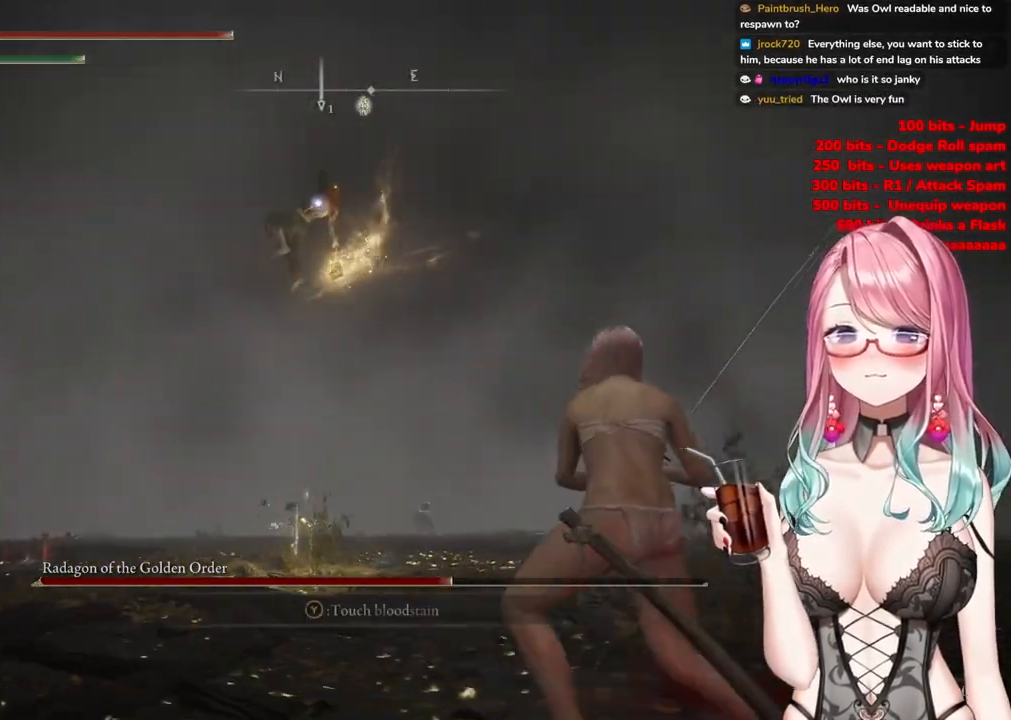
{"buttons": [], "left_stick": "right", "right_stick": "center", "events": [[250, "left_stick", "right"]]}